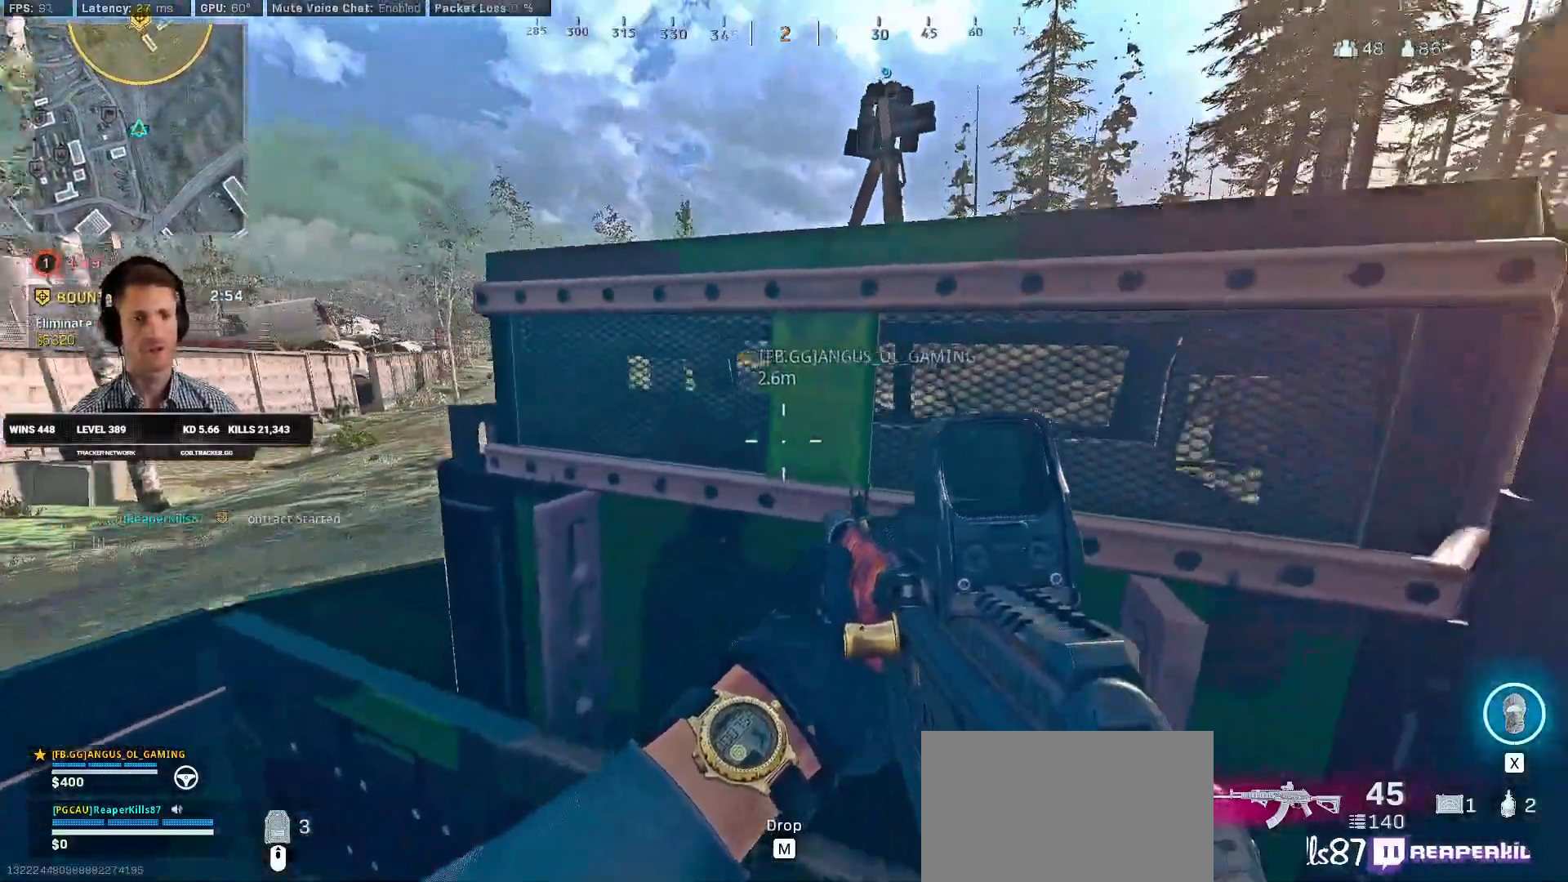
Gameplay with keyboard and mouse; each line is a JSON object with the keys and mouse buttons held at the frame after it. "events" lists presses ("down") and releases ("up") of "1", "2", "3", "4", "a", "alt", "b", "c", "caps_lock", "ctrl", "d", "e", "f", "g", "q", "r", "s", "shift", "space", "t", "v", "w", "x", "z", "mouse_left", "mouse_wheel", "mouse_right", "mouse_mb4" and "mouse_mb5" between this image and that frame as [ms after this image, input, new state], when the widget could be followed in between. "mouse_left", "mouse_wheel", "mouse_right", "mouse_mb4", "mouse_mb5" = the "left", "wheel", "right", "mb4", "mb5" buttons of the "mouse" list. No other keys are recorded. "wheel" means that the mouse wheel is clicked or scrolled. Mouse movement is not recorded. Not read: 5 tab.
{"keys": [], "mouse": [], "events": []}
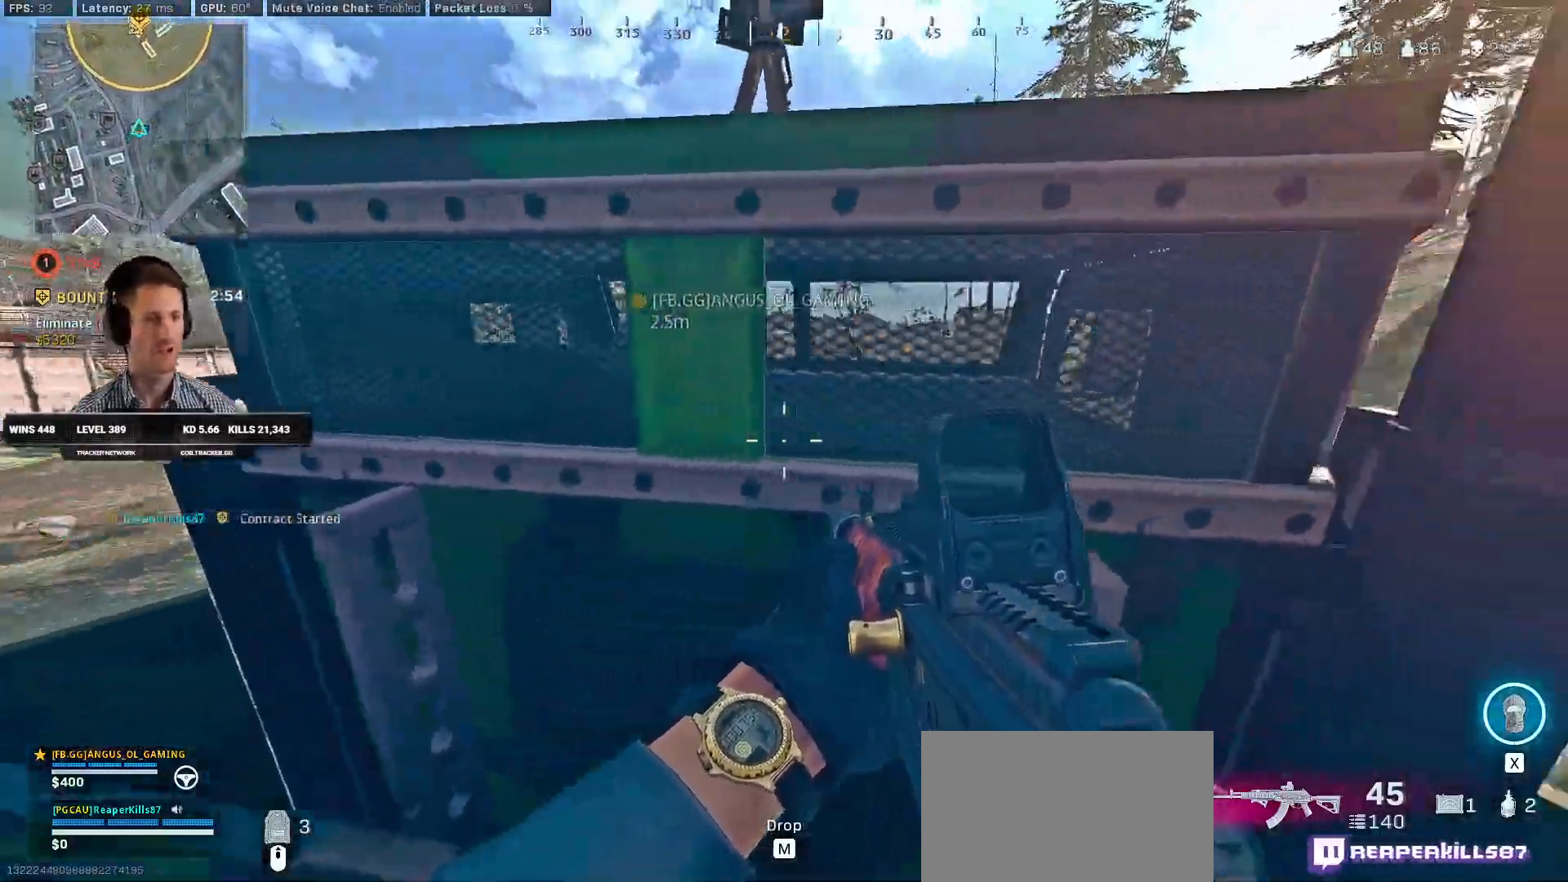
{"keys": [], "mouse": [], "events": []}
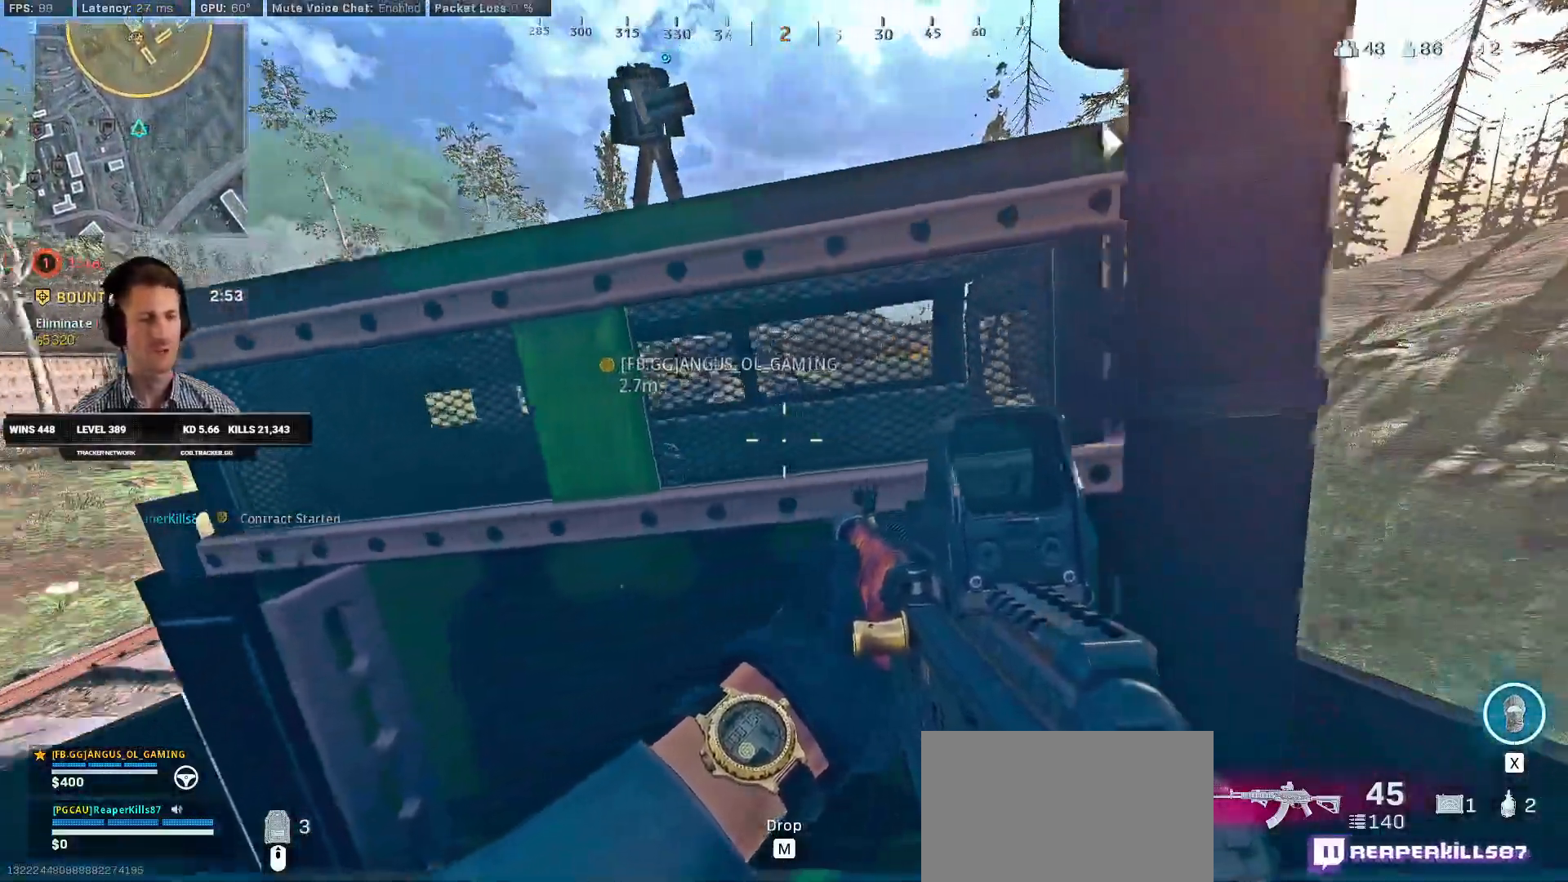
{"keys": [], "mouse": [], "events": []}
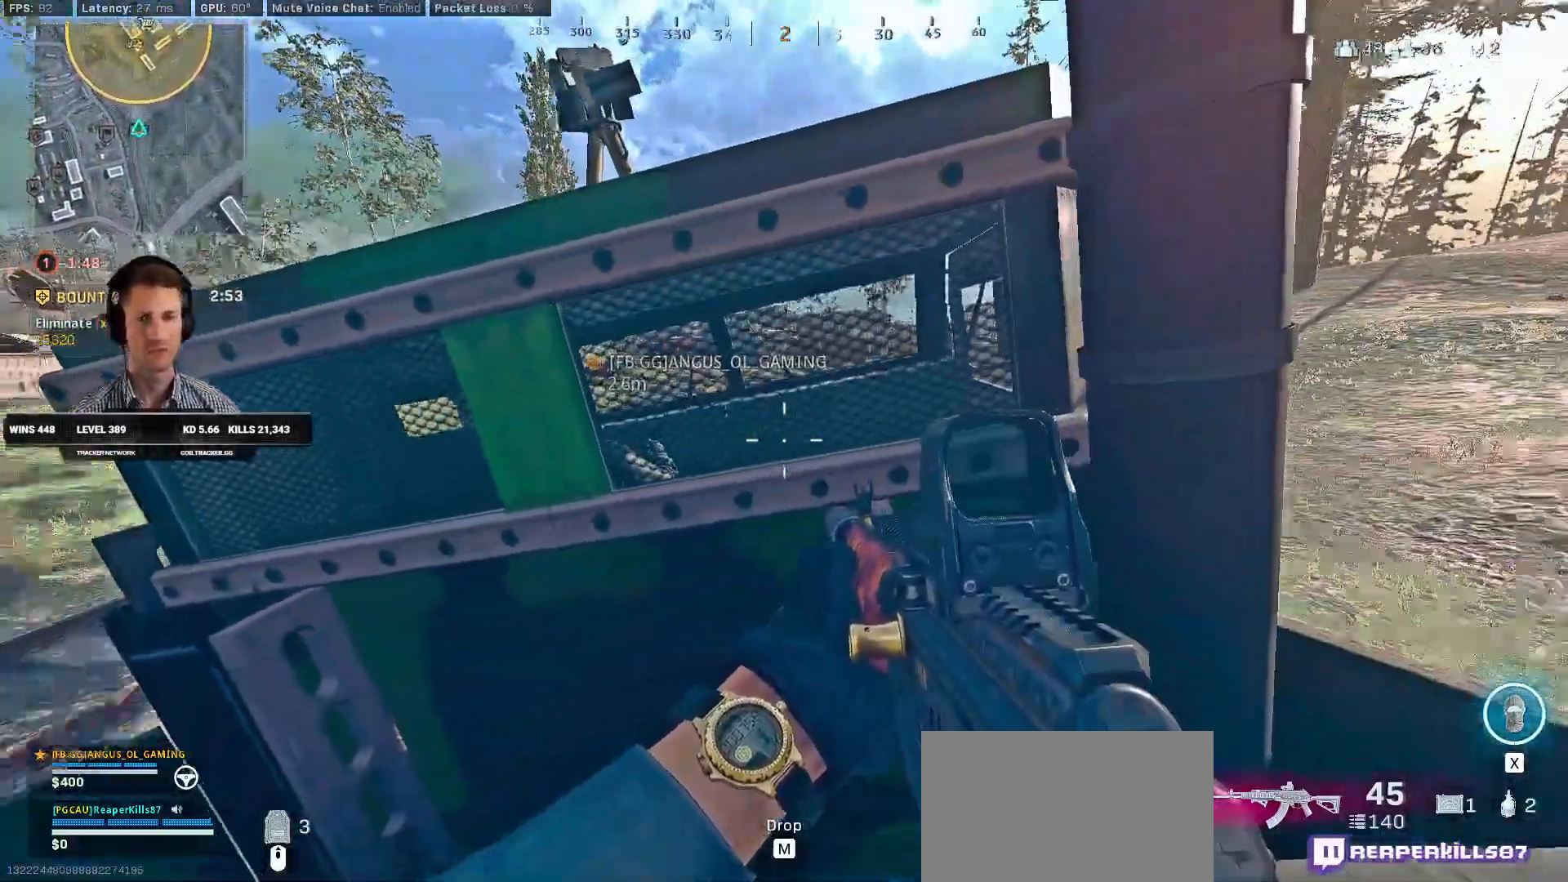
{"keys": [], "mouse": [], "events": []}
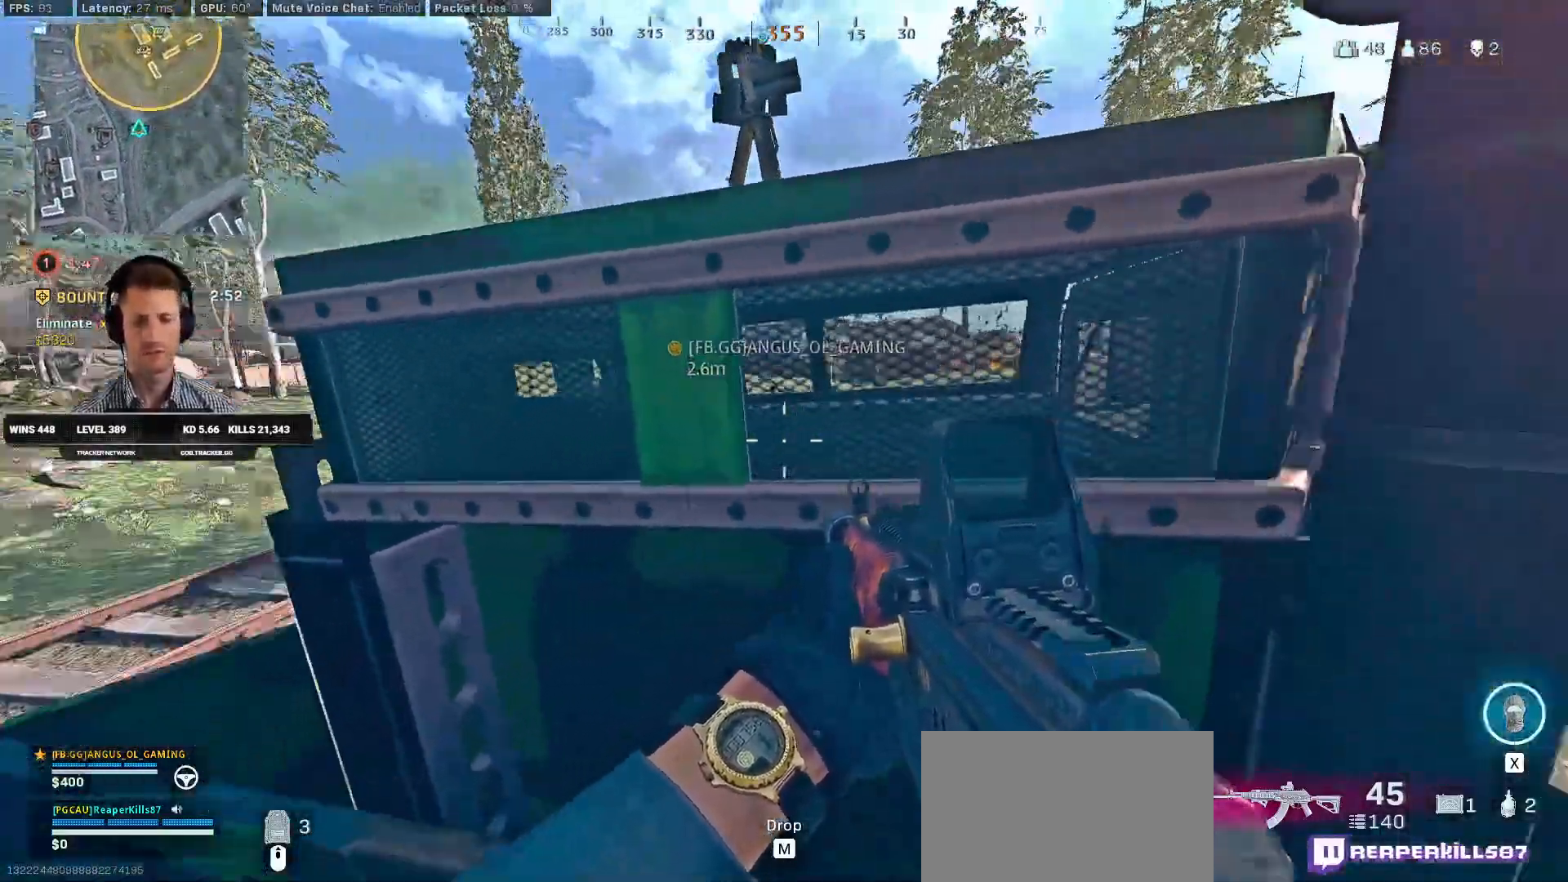
{"keys": [], "mouse": [], "events": []}
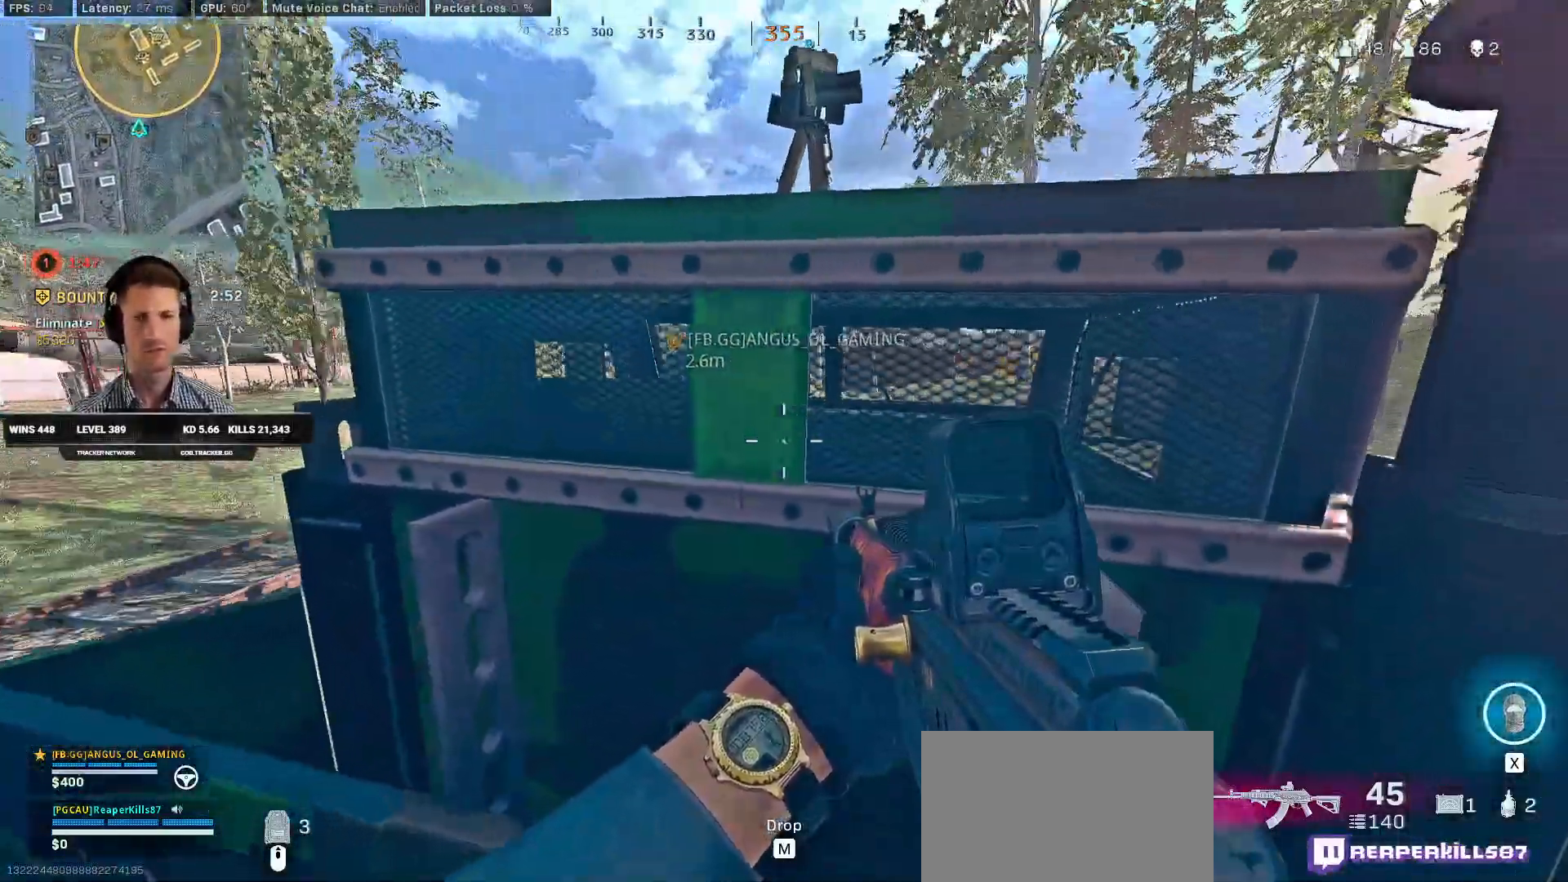
{"keys": ["w"], "mouse": [], "events": [[466, "w", "down"]]}
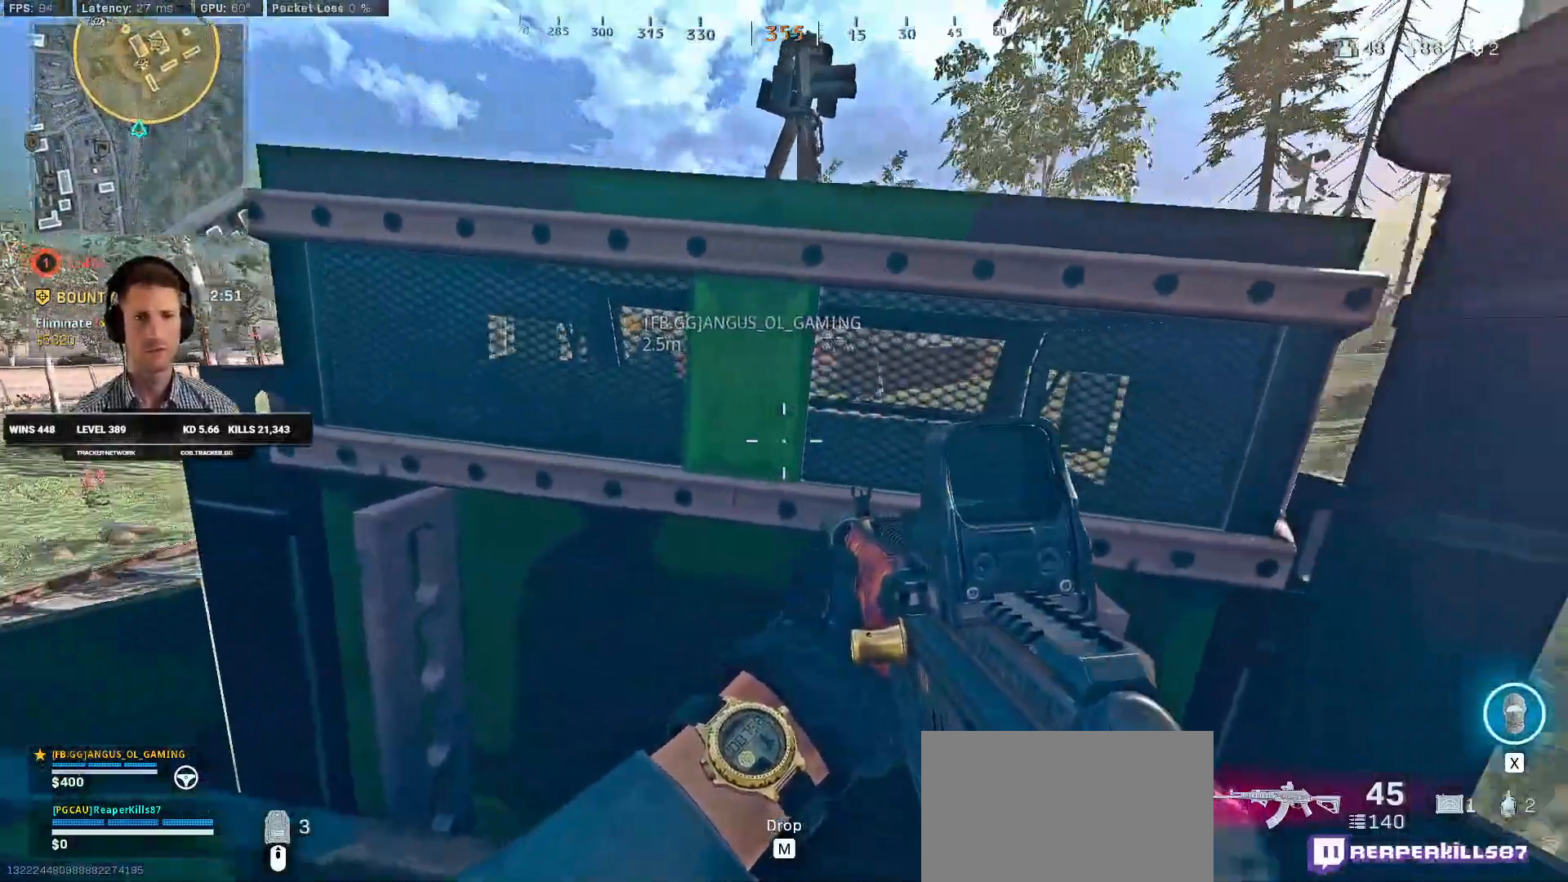
{"keys": ["a"], "mouse": [], "events": [[16, "space", "down"], [83, "space", "up"], [166, "space", "down"], [283, "space", "up"], [333, "space", "down"], [400, "a", "down"], [416, "space", "up"], [450, "w", "up"]]}
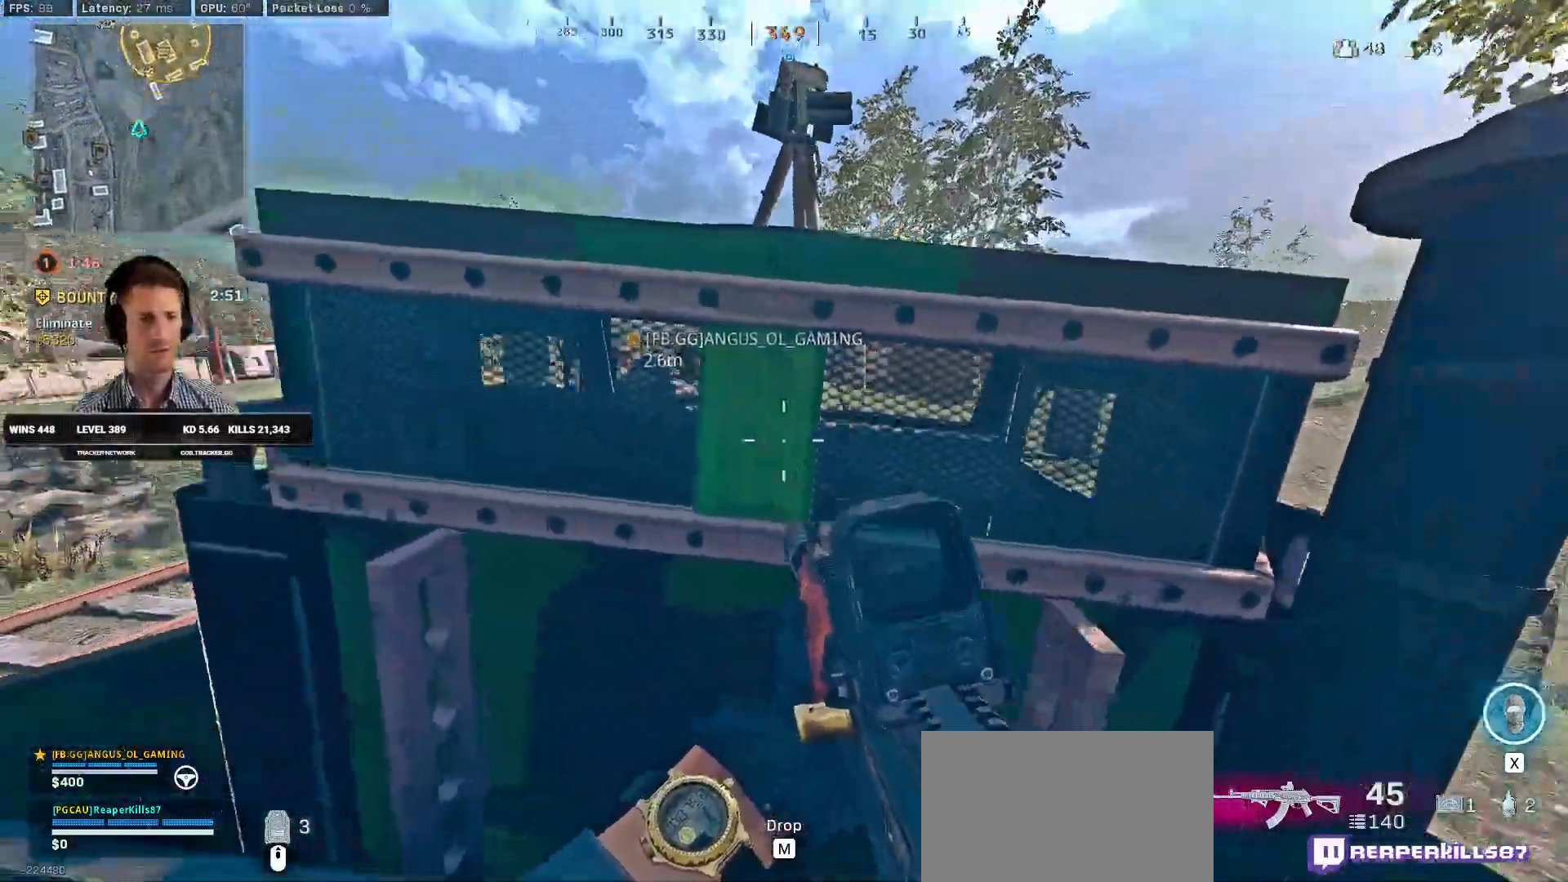
{"keys": ["w"], "mouse": [], "events": [[100, "s", "down"], [166, "ctrl", "down"], [200, "a", "up"], [200, "d", "down"], [233, "ctrl", "up"], [266, "s", "up"], [300, "space", "down"], [350, "space", "up"], [350, "w", "down"], [383, "d", "up"], [400, "space", "down"], [500, "space", "up"]]}
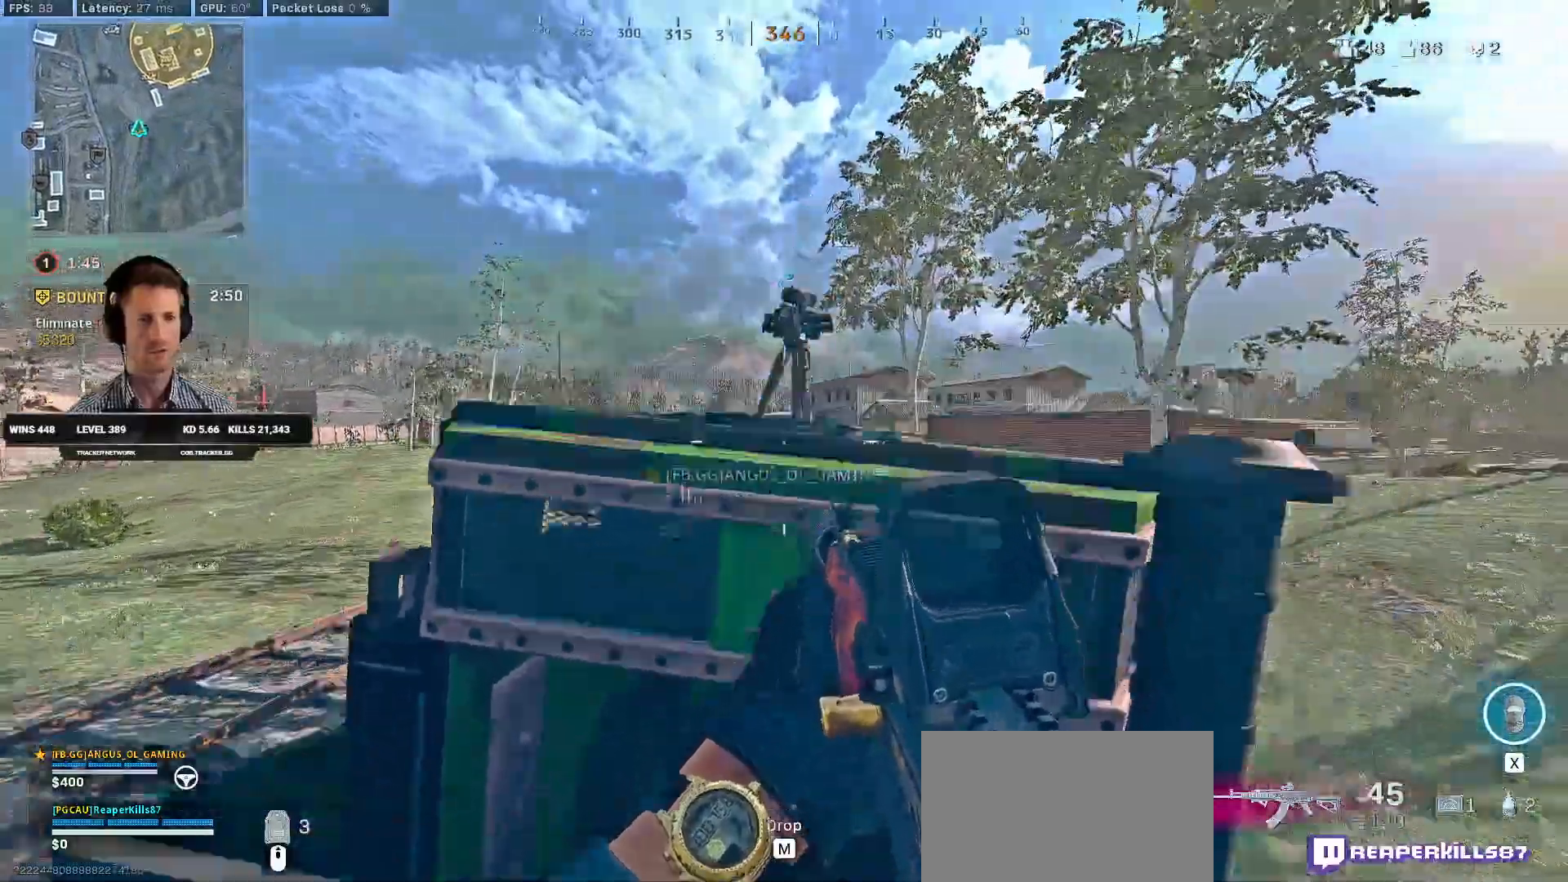
{"keys": ["a"], "mouse": [], "events": [[66, "space", "down"], [150, "space", "up"], [183, "a", "down"], [216, "space", "down"], [300, "space", "up"], [383, "space", "down"], [466, "w", "up"], [500, "space", "up"]]}
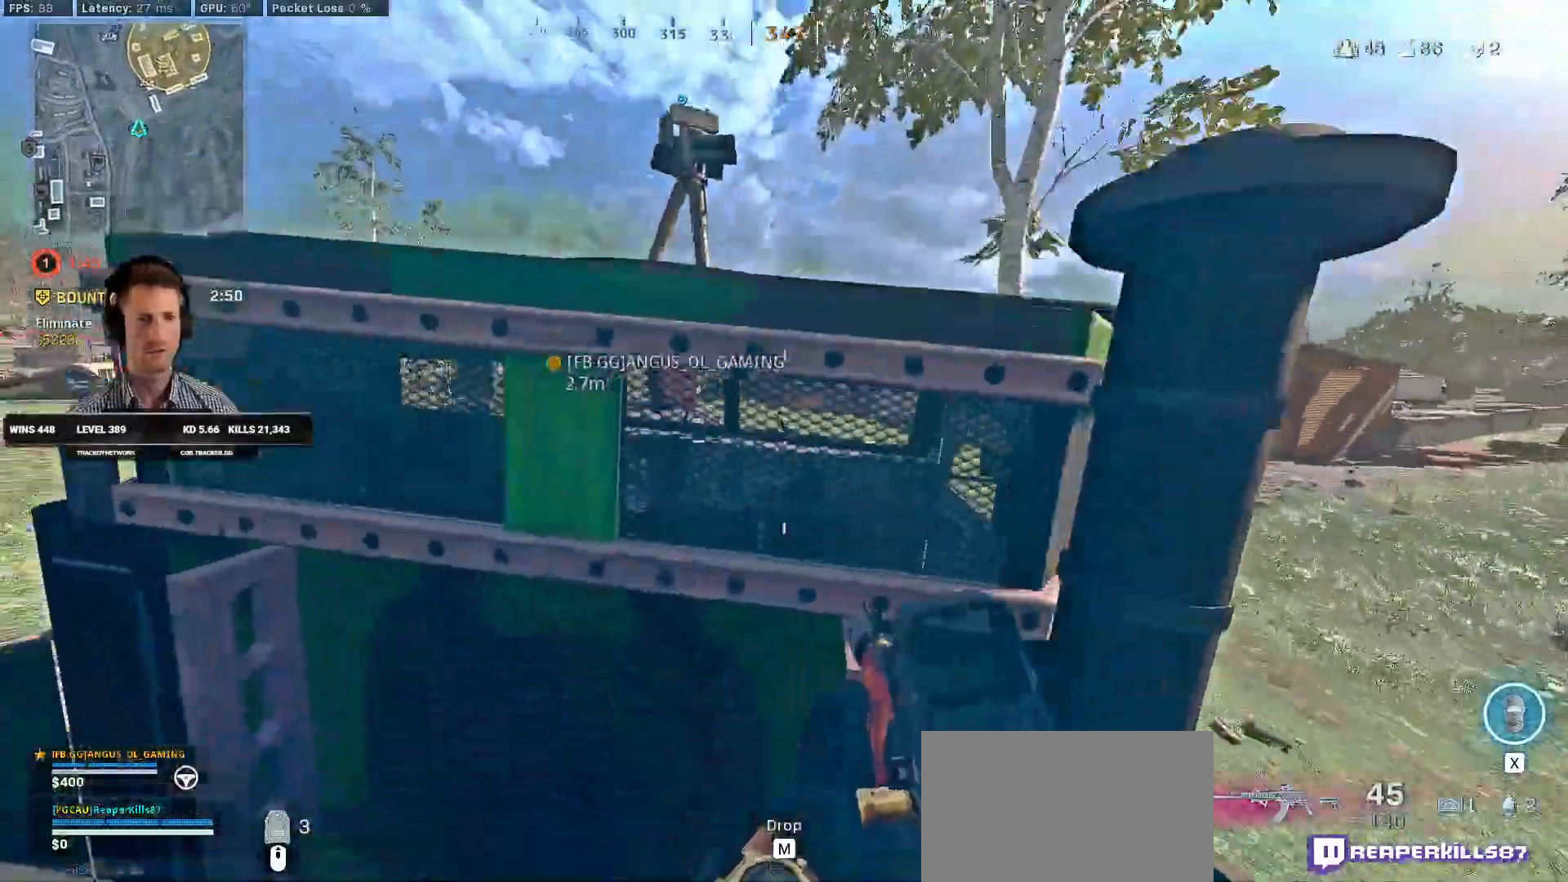
{"keys": ["a", "space", "w"], "mouse": [], "events": [[116, "a", "up"], [250, "a", "down"], [250, "s", "down"], [283, "a", "up"], [300, "s", "up"], [400, "a", "down"], [416, "w", "down"], [500, "space", "down"]]}
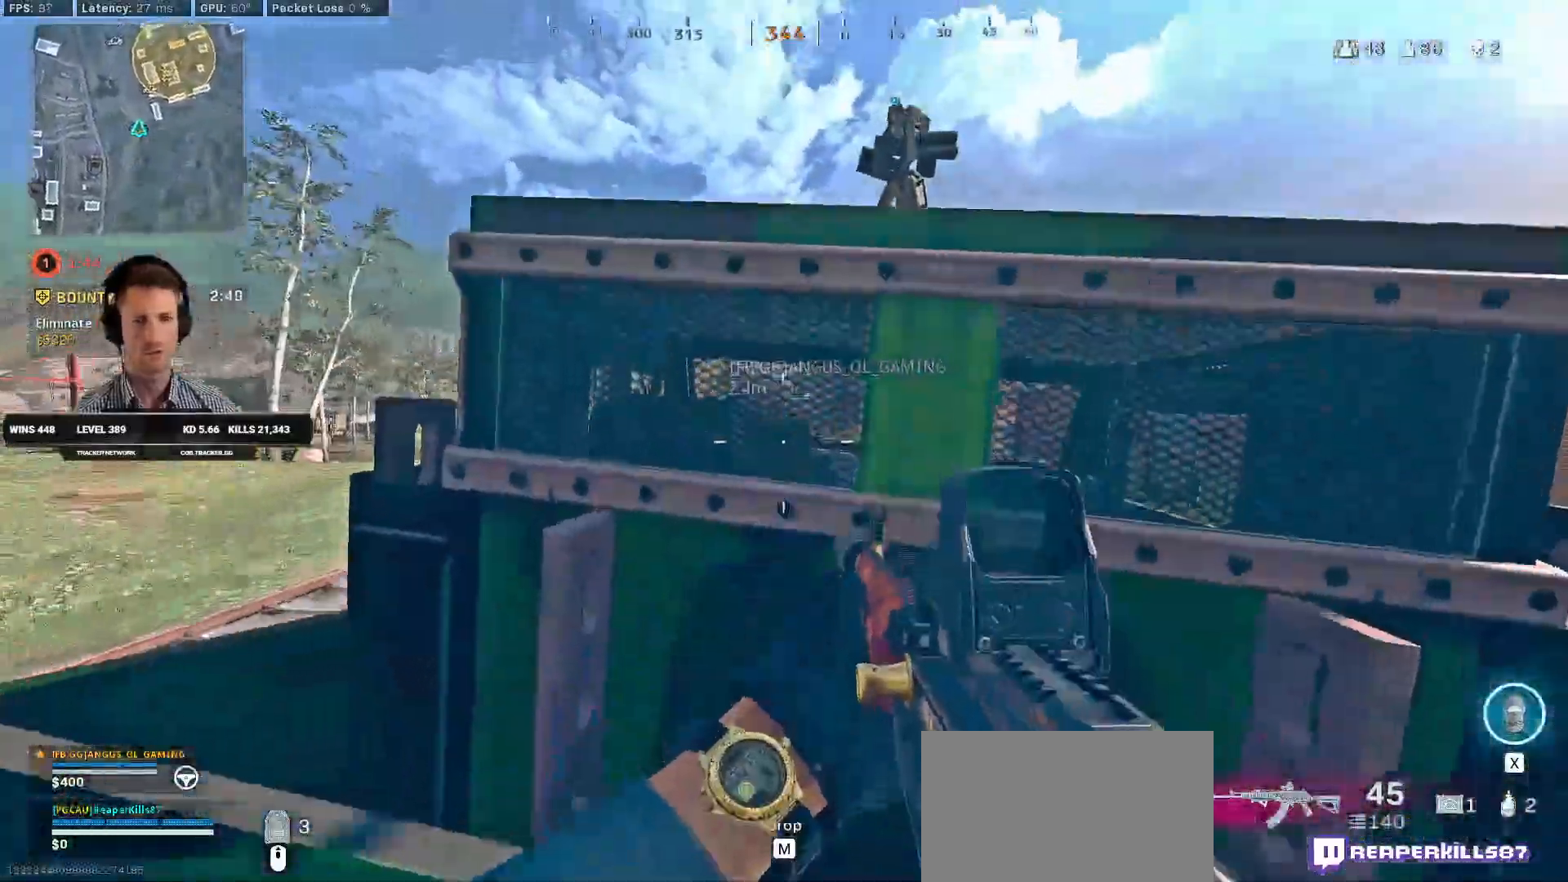
{"keys": ["s"], "mouse": [], "events": [[116, "a", "up"], [183, "space", "up"], [300, "w", "up"], [400, "s", "down"]]}
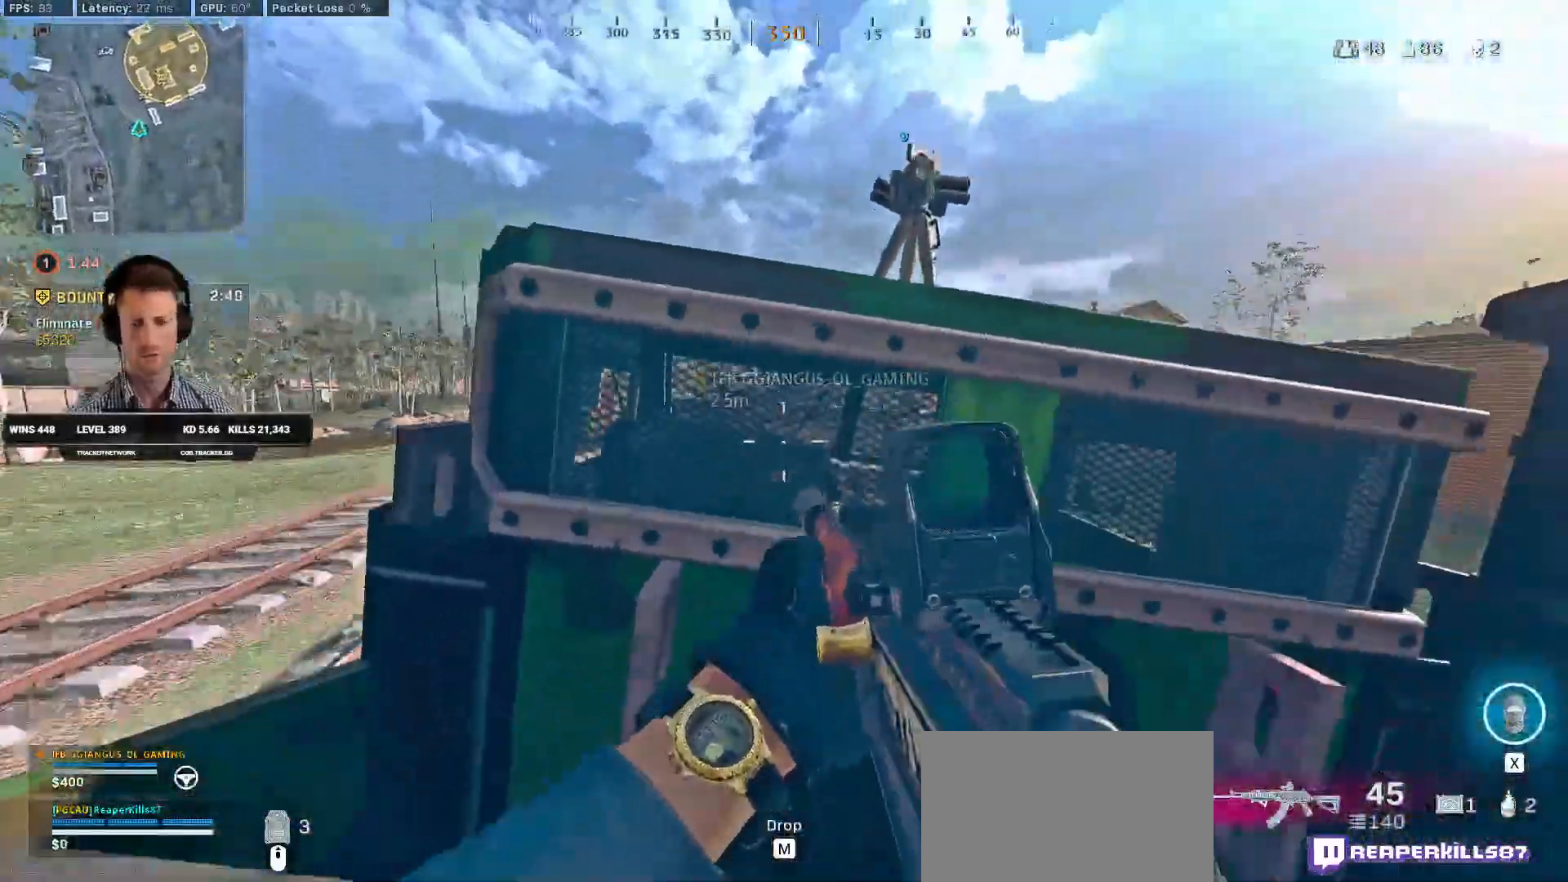
{"keys": ["shift", "space", "w"], "mouse": [], "events": [[216, "s", "up"], [333, "shift", "down"], [333, "w", "down"], [483, "space", "down"]]}
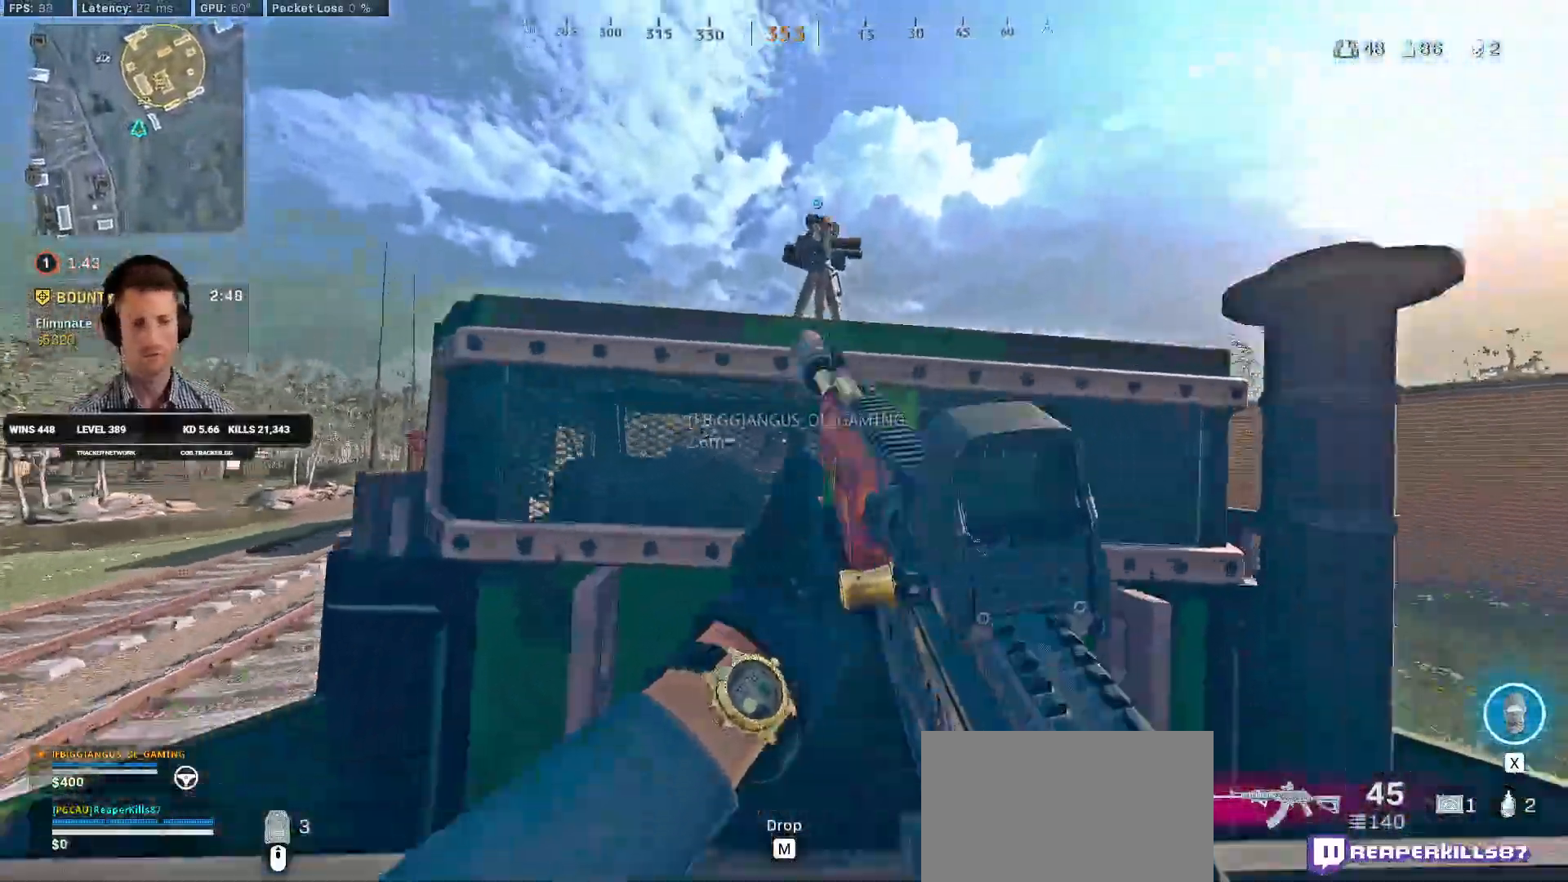
{"keys": ["w"], "mouse": [], "events": [[33, "shift", "up"], [50, "space", "up"], [116, "space", "down"], [216, "space", "up"], [300, "space", "down"], [316, "space", "up"]]}
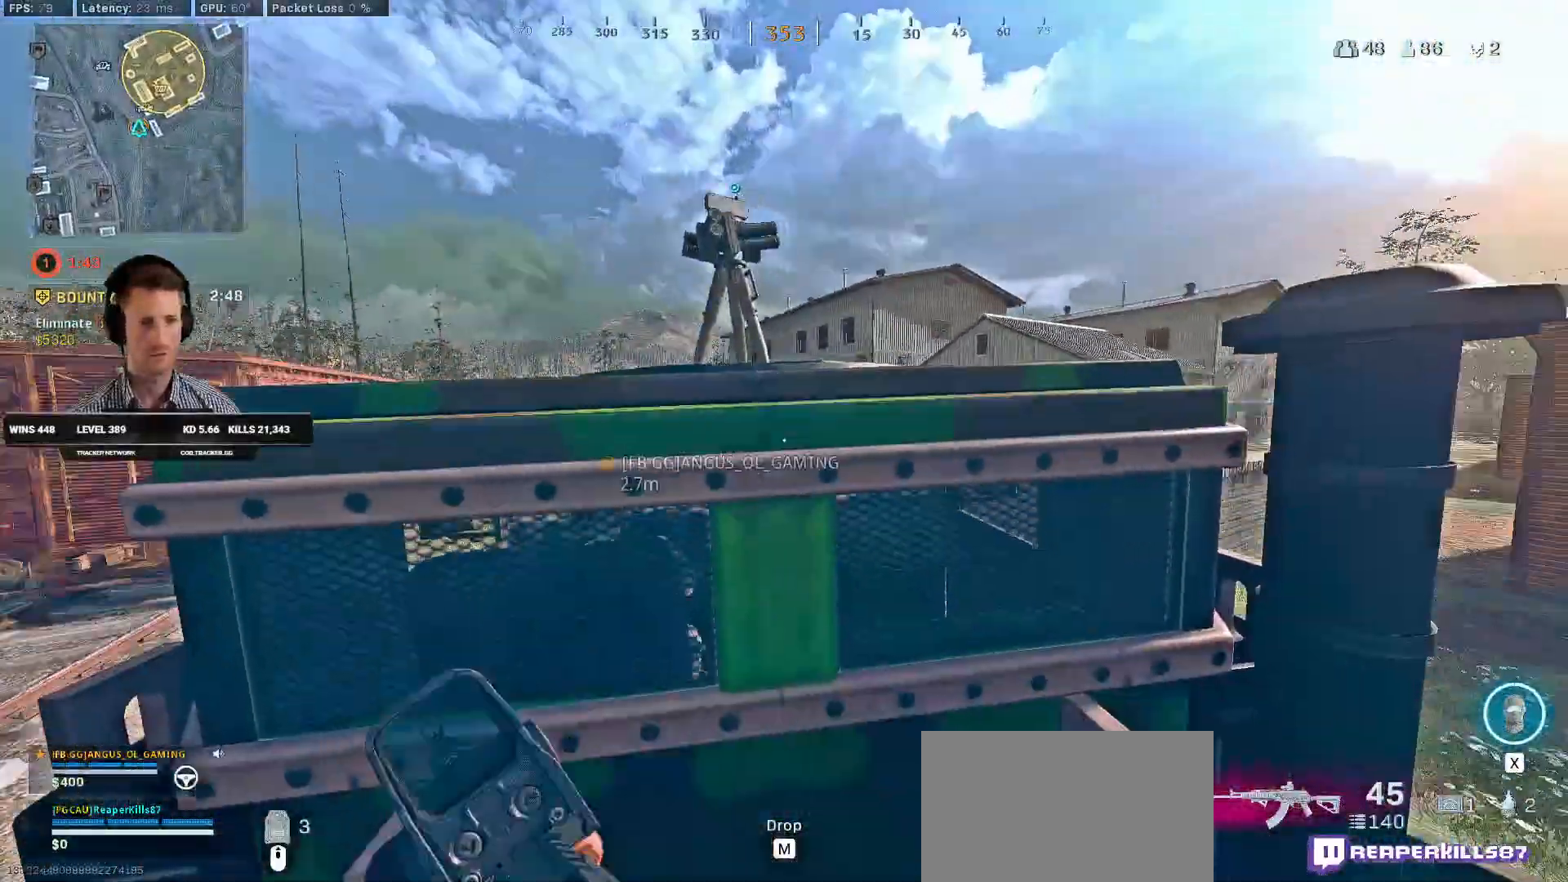
{"keys": ["a", "w"], "mouse": [], "events": [[150, "space", "down"], [266, "space", "up"], [333, "space", "down"], [416, "a", "down"], [450, "space", "up"]]}
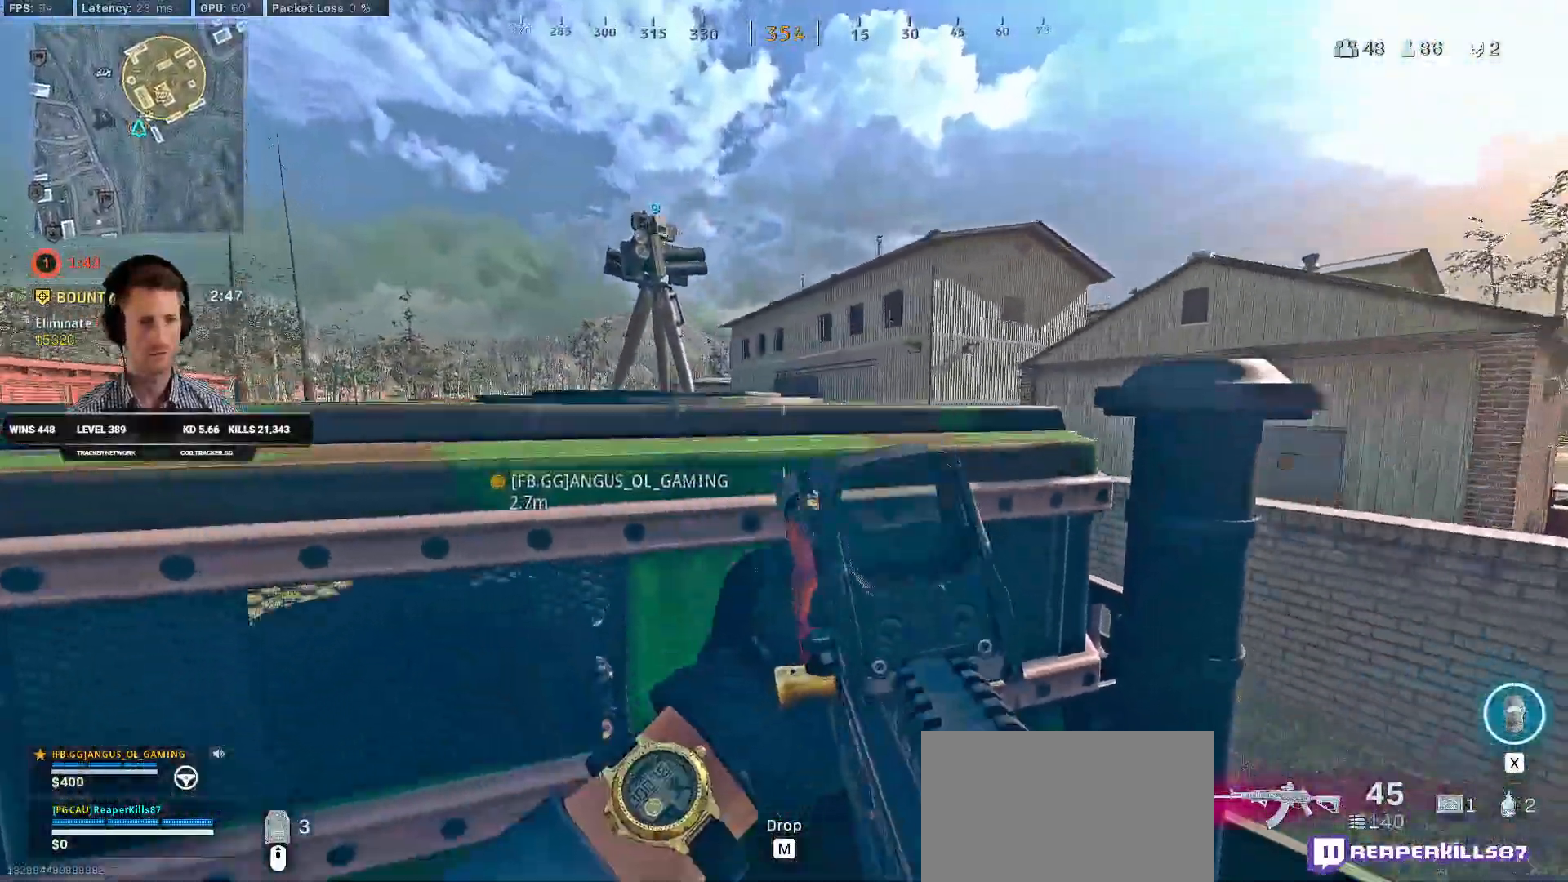
{"keys": ["d", "space", "w"], "mouse": [], "events": [[16, "a", "up"], [16, "w", "up"], [83, "d", "down"], [400, "w", "down"], [450, "space", "down"]]}
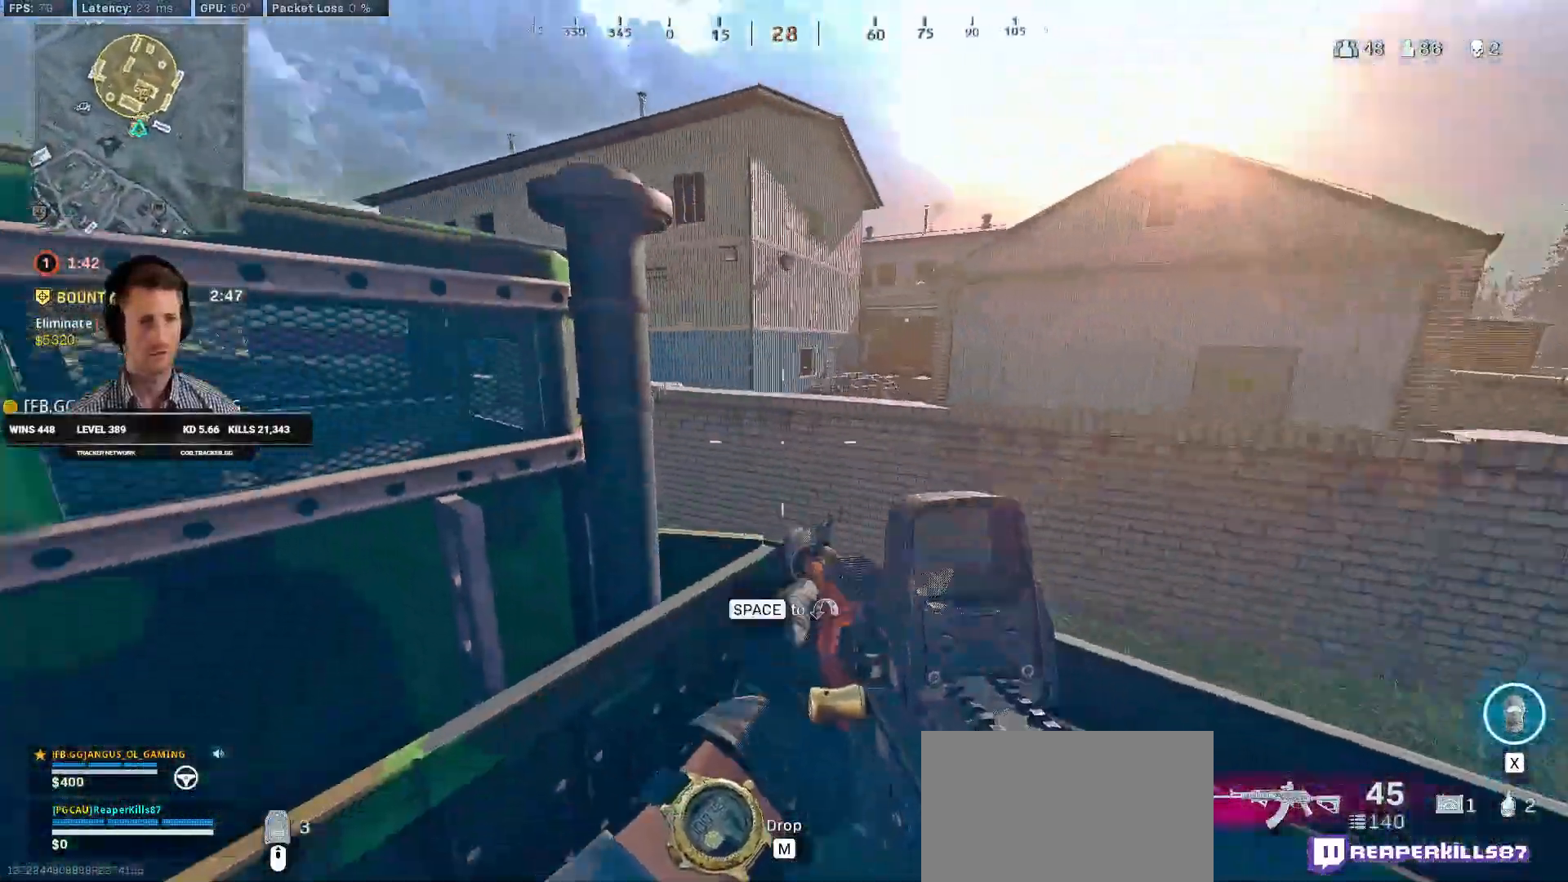
{"keys": ["a"], "mouse": [], "events": [[50, "space", "up"], [116, "w", "up"], [150, "space", "down"], [183, "d", "up"], [183, "space", "up"], [216, "a", "down"]]}
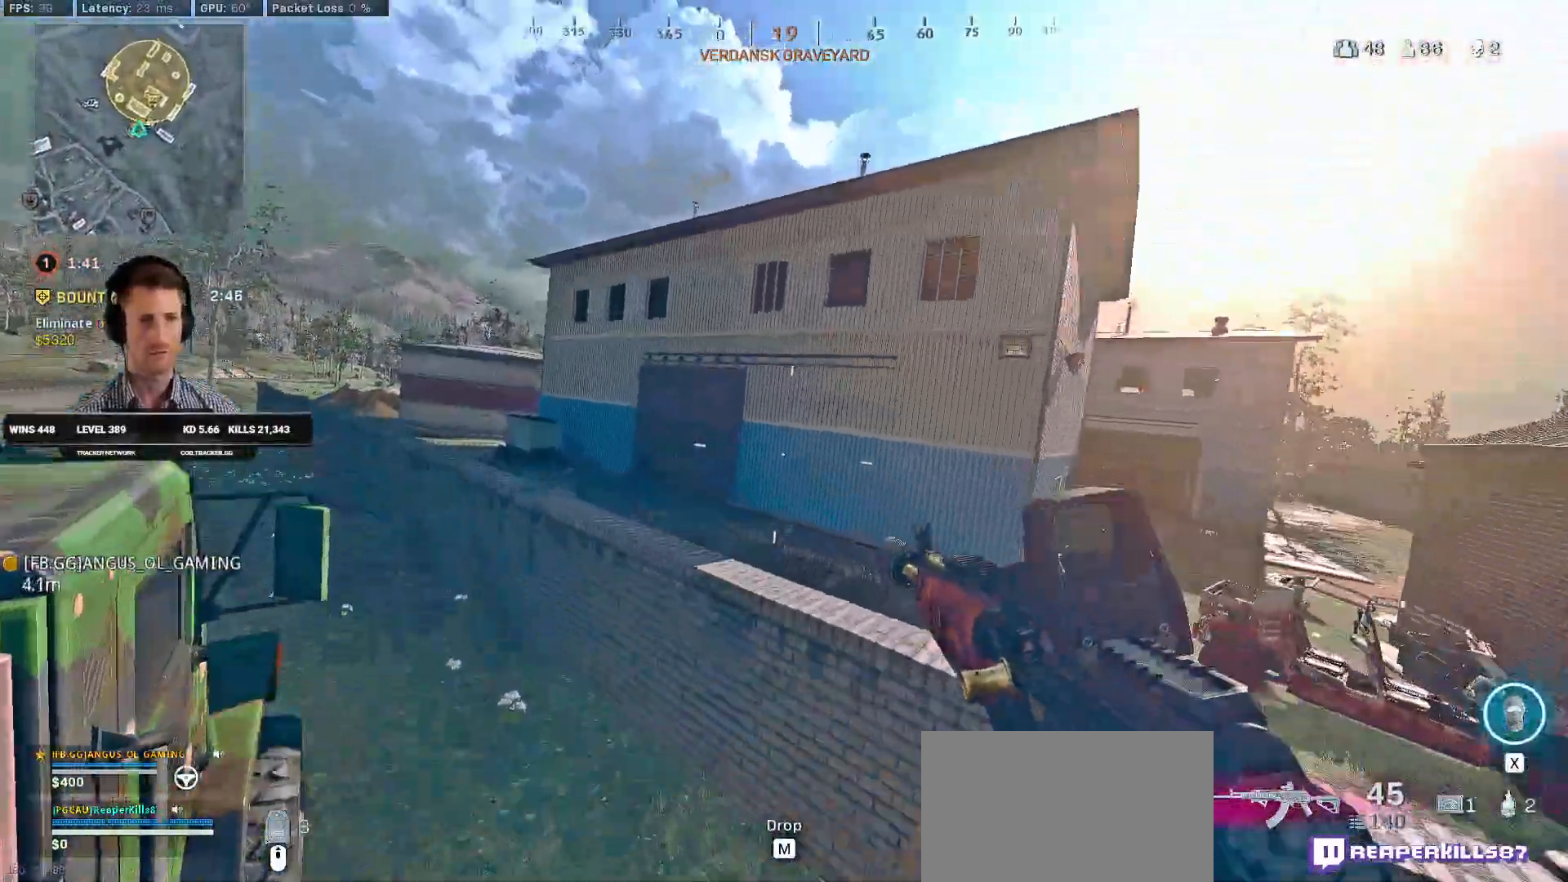
{"keys": ["shift", "space", "w"], "mouse": [], "events": [[166, "w", "down"], [233, "shift", "down"], [333, "a", "up"], [500, "space", "down"]]}